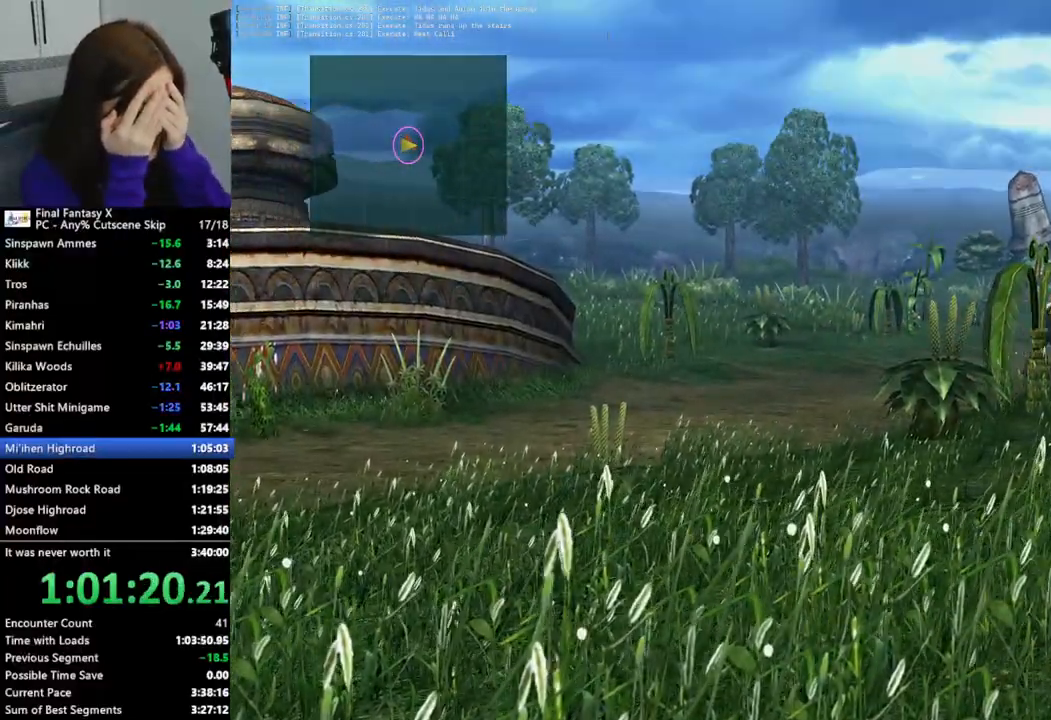
Gameplay with a controller (PlayStation layout); each line is a JSON object with the inputs held at the frame after it. "events" lists button and stick changes between this image and that frame as [ms after this image, input, new state], when the widget could be followed in between.
{"buttons": [], "left_stick": "up-right", "right_stick": "center", "events": []}
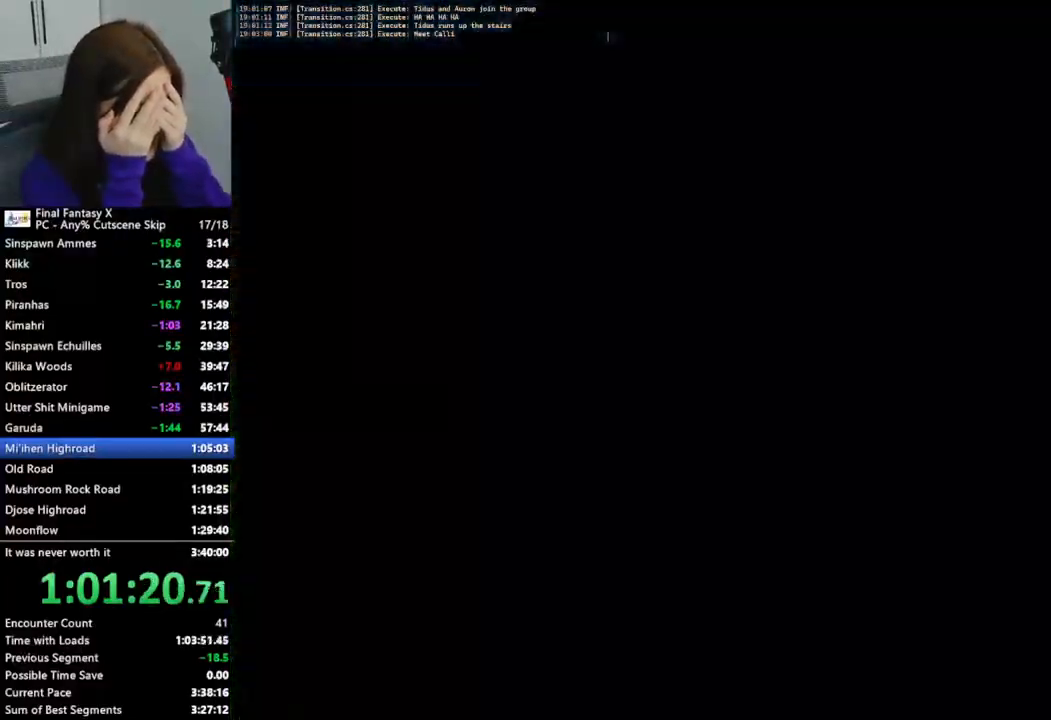
{"buttons": [], "left_stick": "up-right", "right_stick": "center", "events": []}
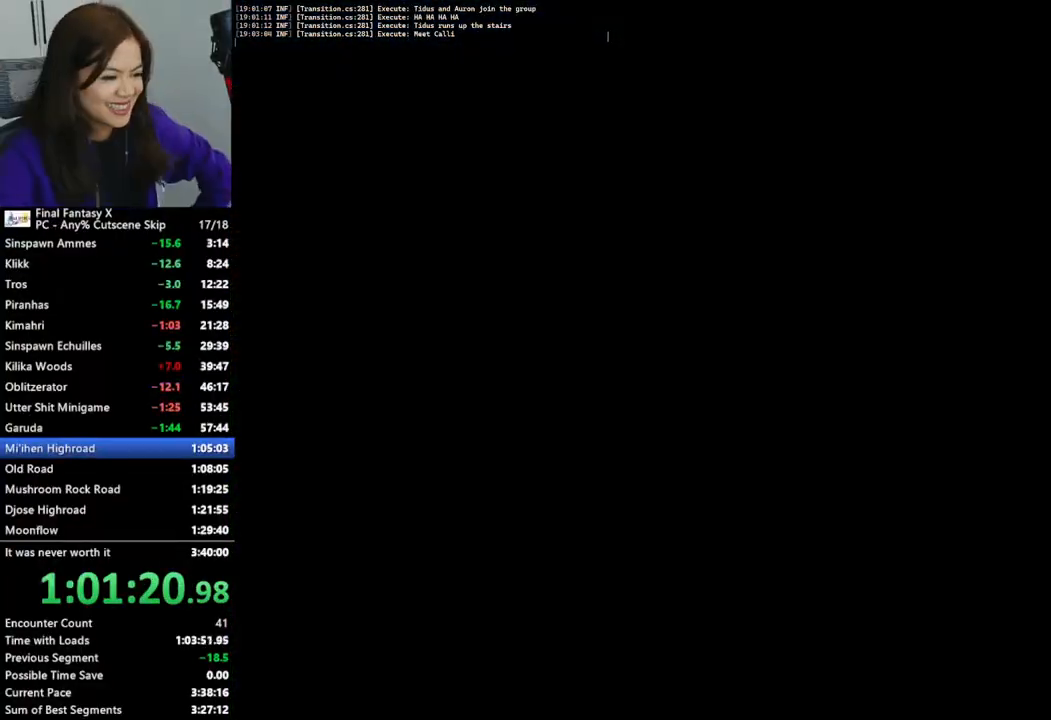
{"buttons": [], "left_stick": "up-right", "right_stick": "center", "events": []}
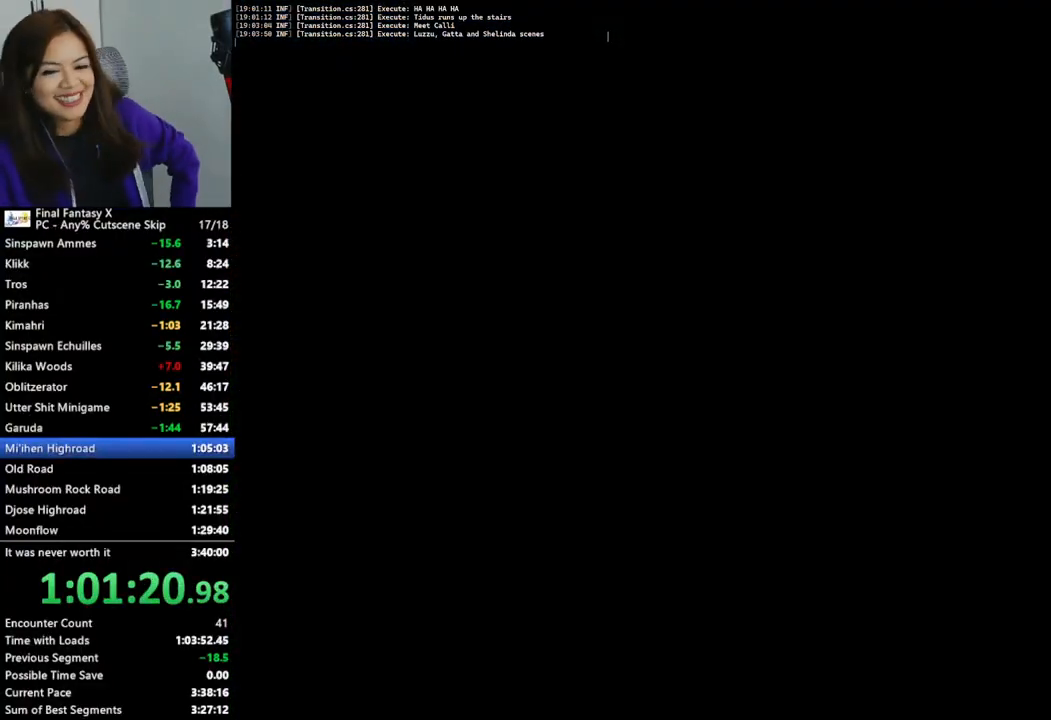
{"buttons": [], "left_stick": "up-right", "right_stick": "center", "events": []}
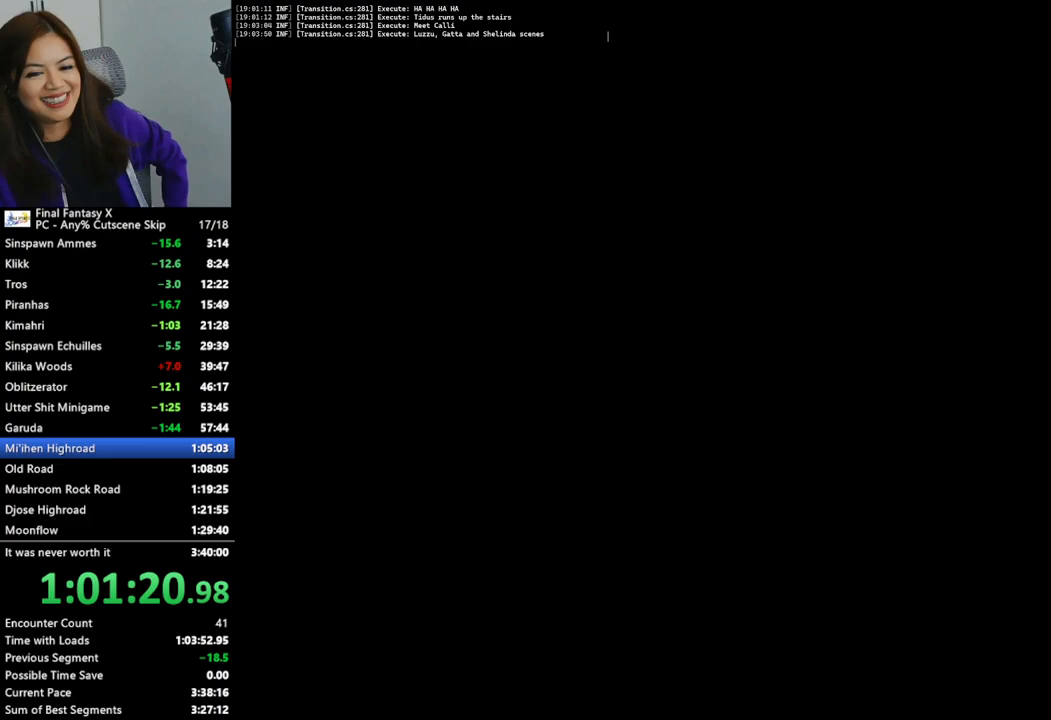
{"buttons": [], "left_stick": "up-right", "right_stick": "center", "events": []}
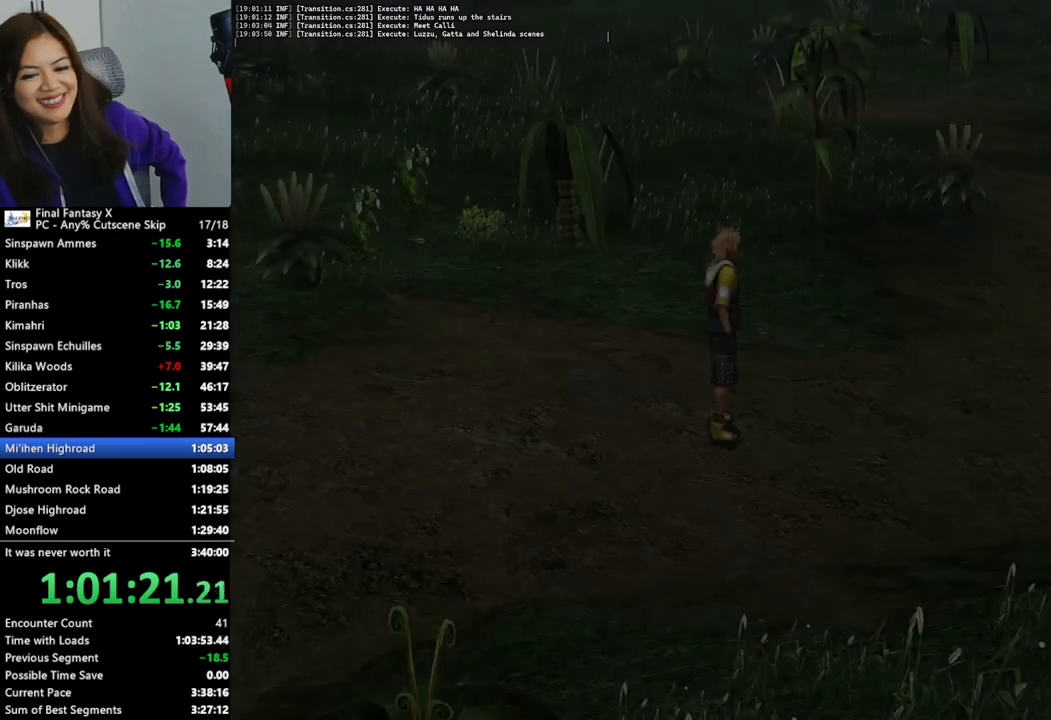
{"buttons": [], "left_stick": "up-right", "right_stick": "center", "events": []}
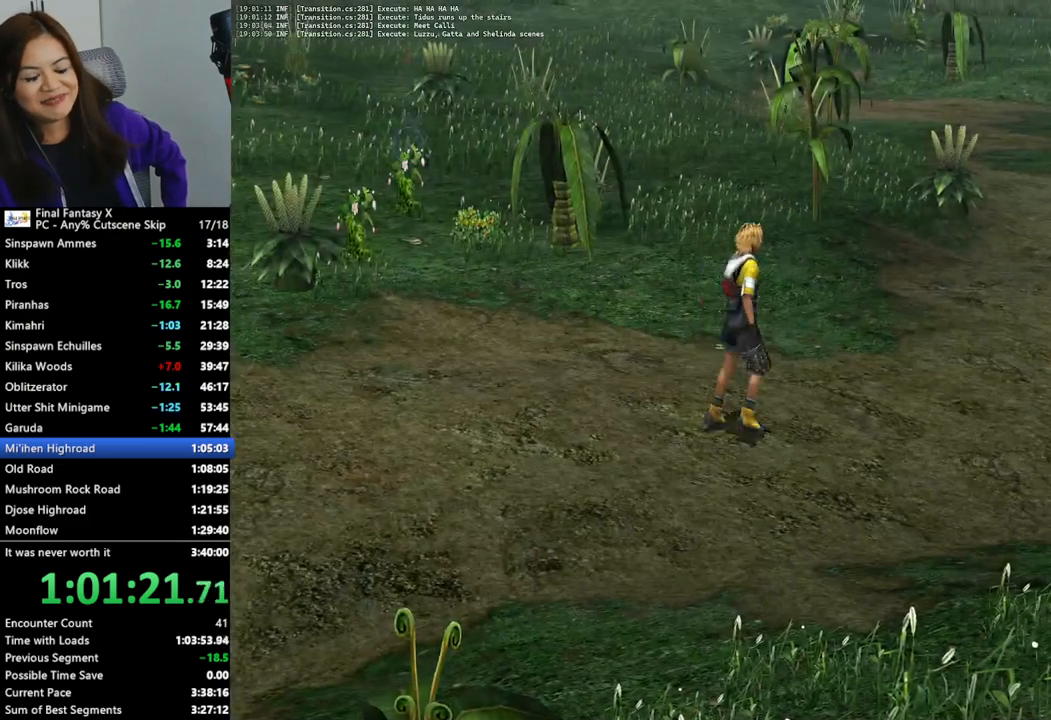
{"buttons": [], "left_stick": "up-right", "right_stick": "center", "events": []}
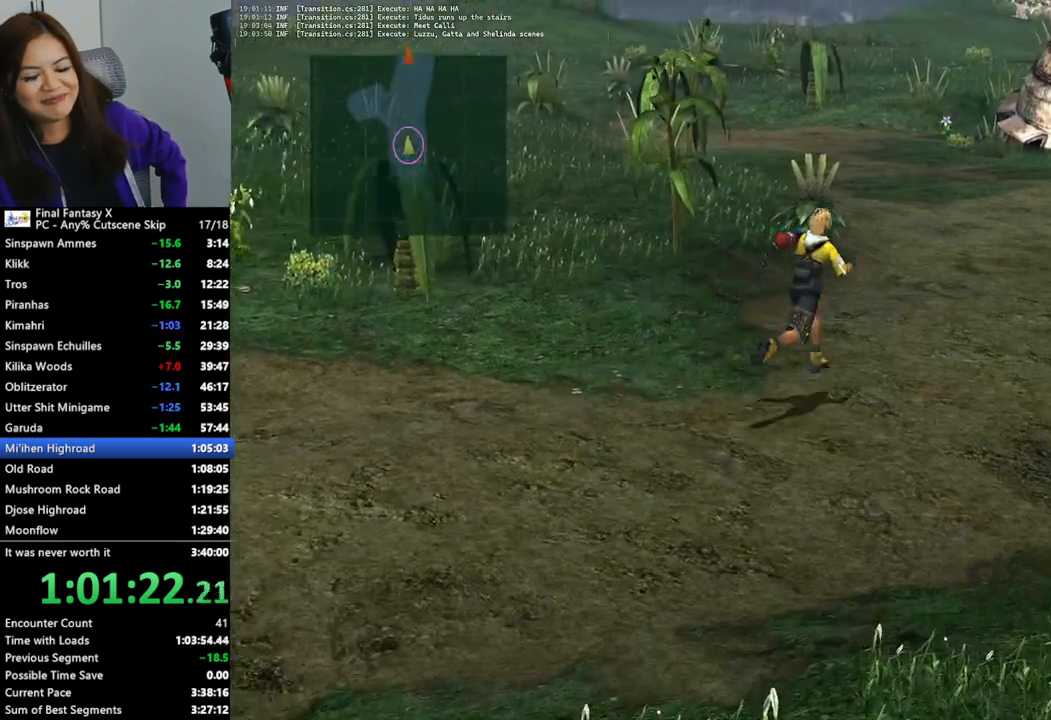
{"buttons": [], "left_stick": "up-right", "right_stick": "center", "events": []}
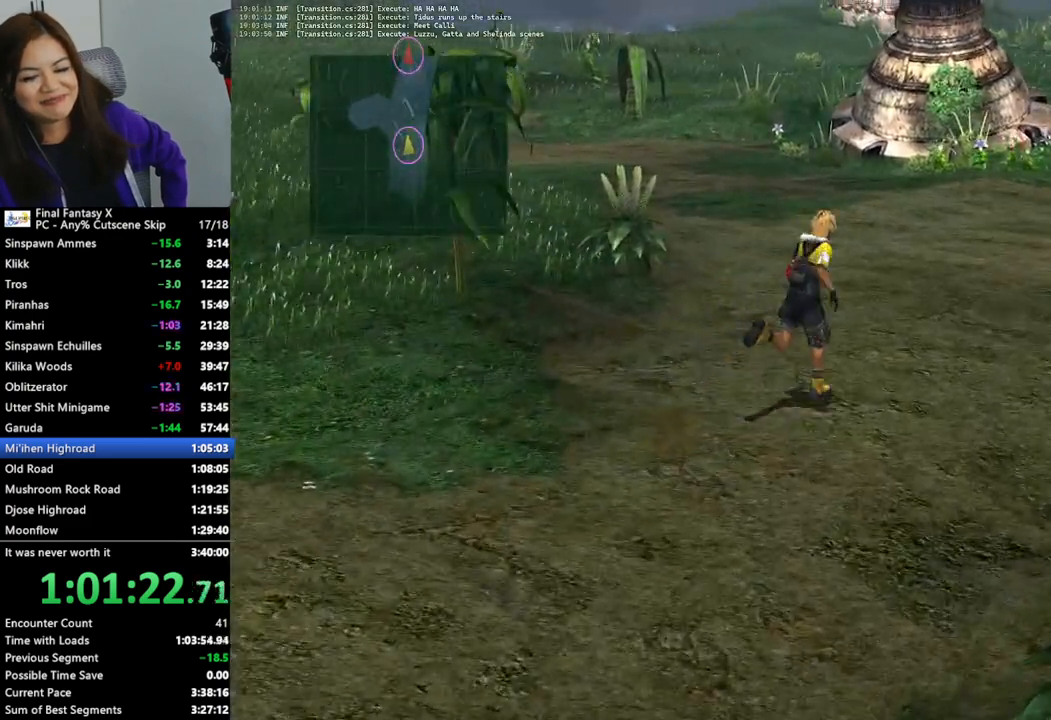
{"buttons": [], "left_stick": "up-right", "right_stick": "center", "events": []}
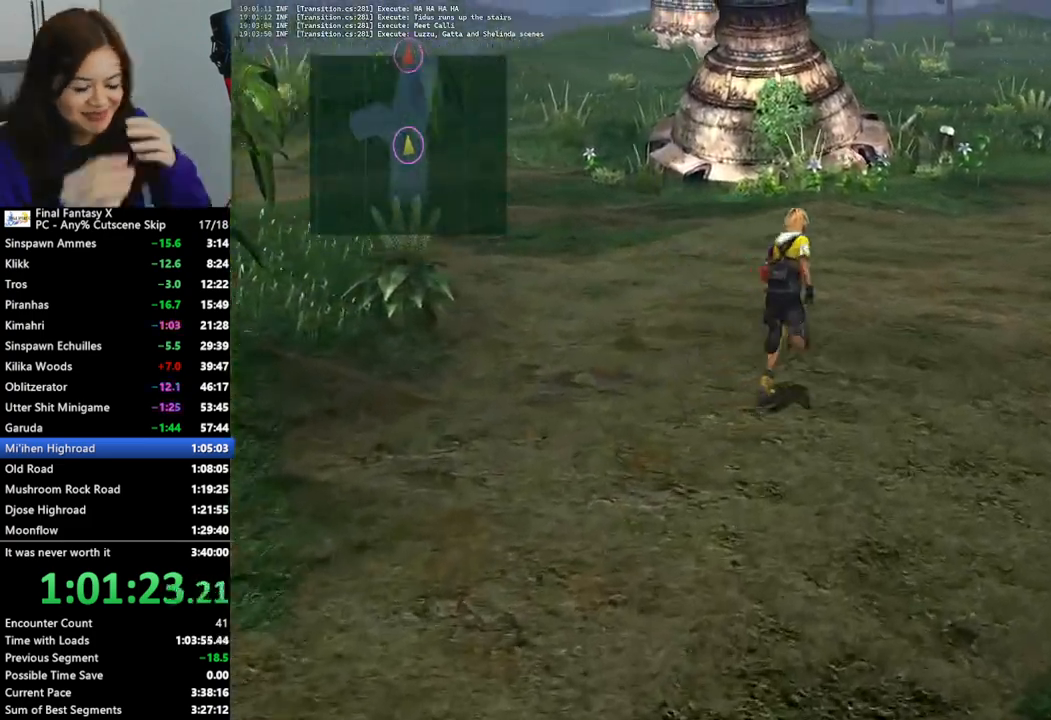
{"buttons": [], "left_stick": "up-right", "right_stick": "center", "events": []}
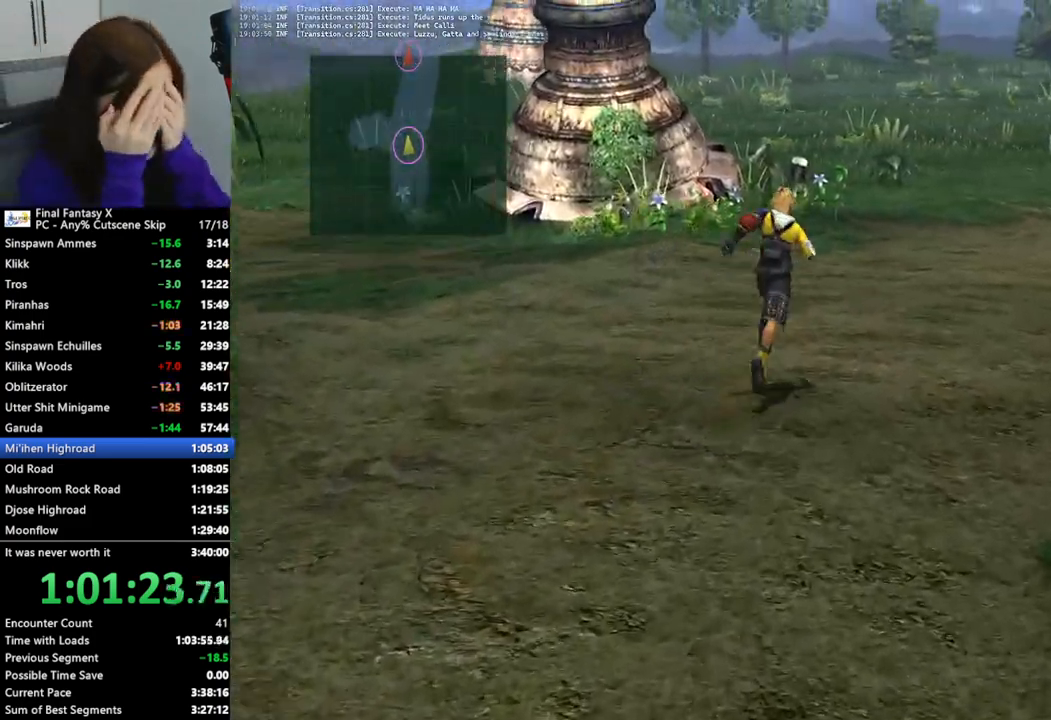
{"buttons": [], "left_stick": "up-right", "right_stick": "center", "events": []}
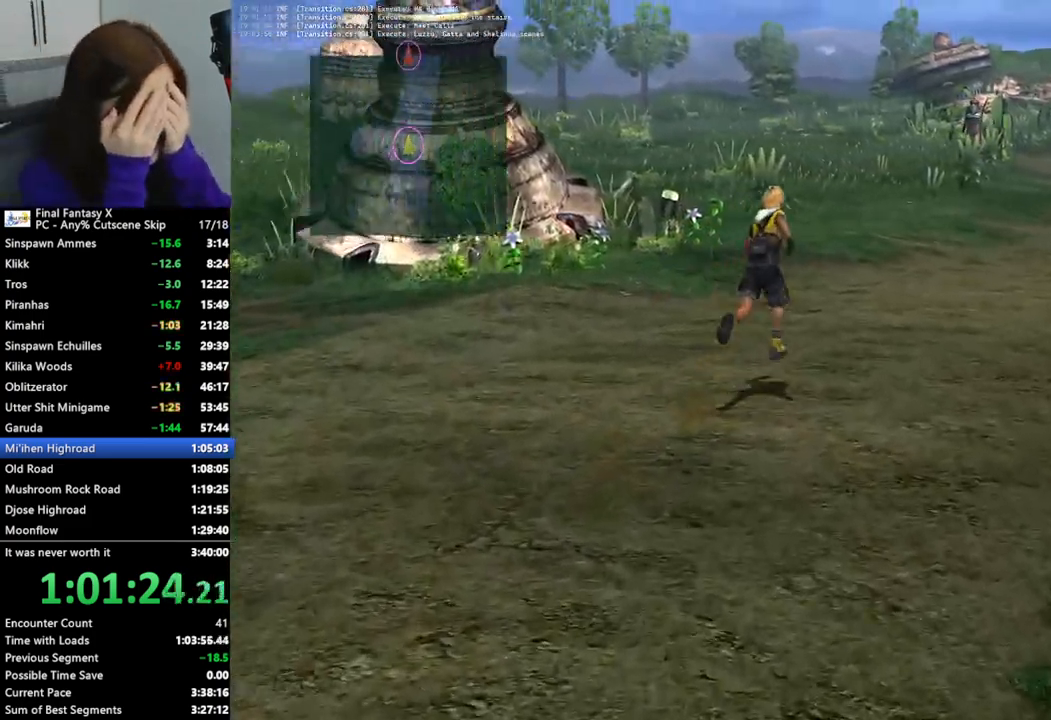
{"buttons": [], "left_stick": "up-right", "right_stick": "center", "events": []}
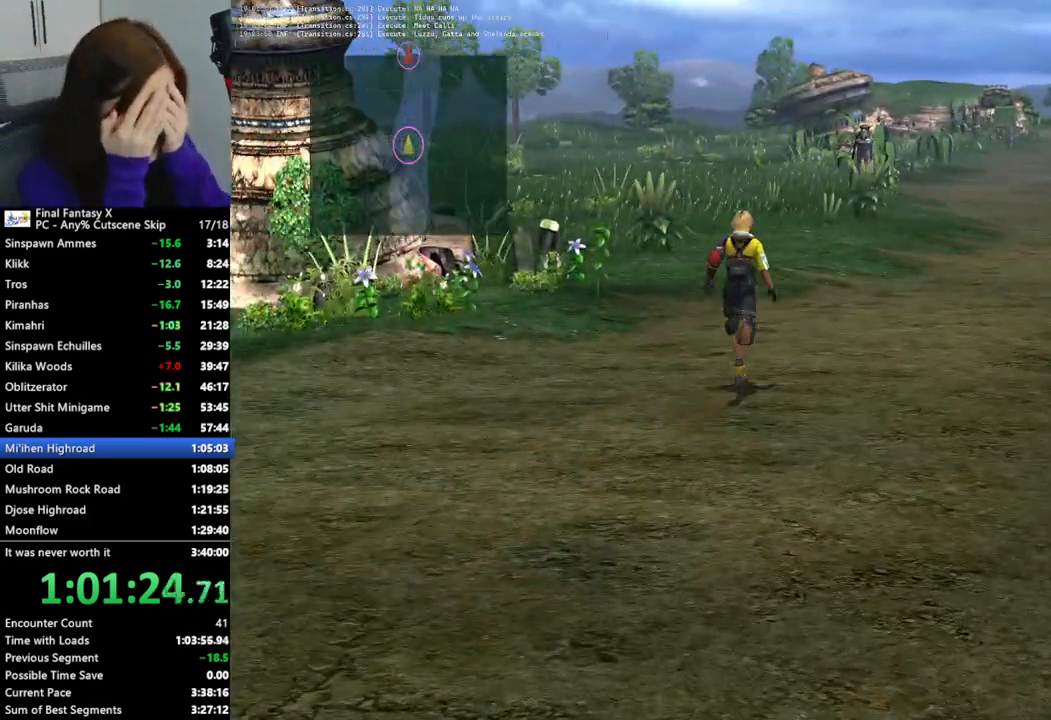
{"buttons": [], "left_stick": "up-right", "right_stick": "center", "events": []}
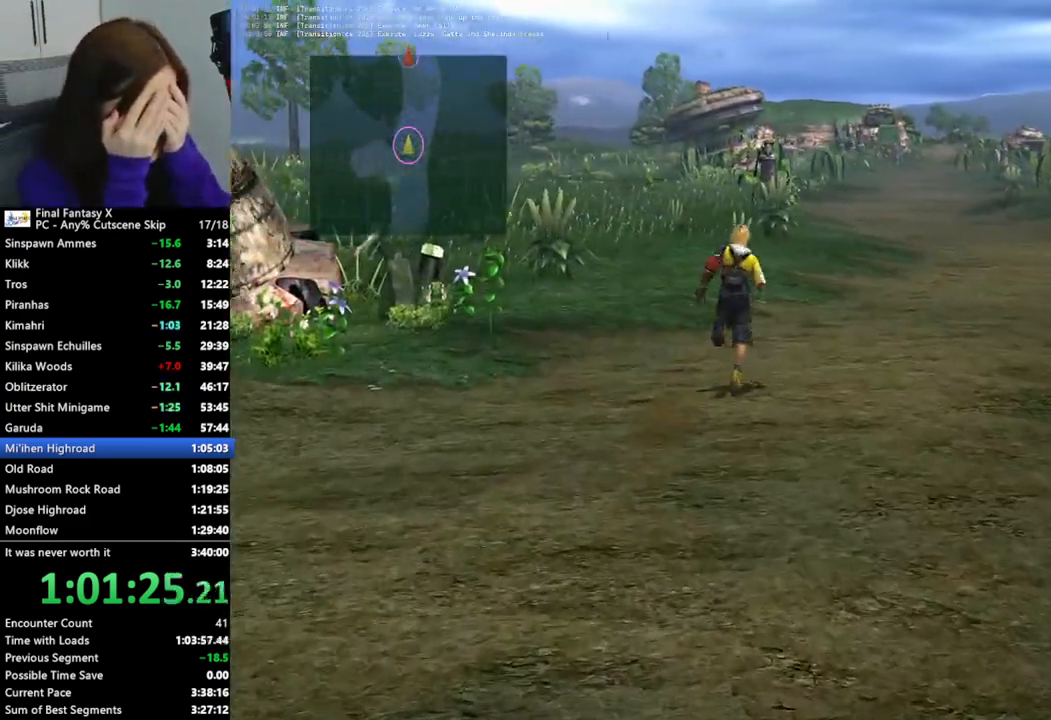
{"buttons": [], "left_stick": "up-right", "right_stick": "center", "events": []}
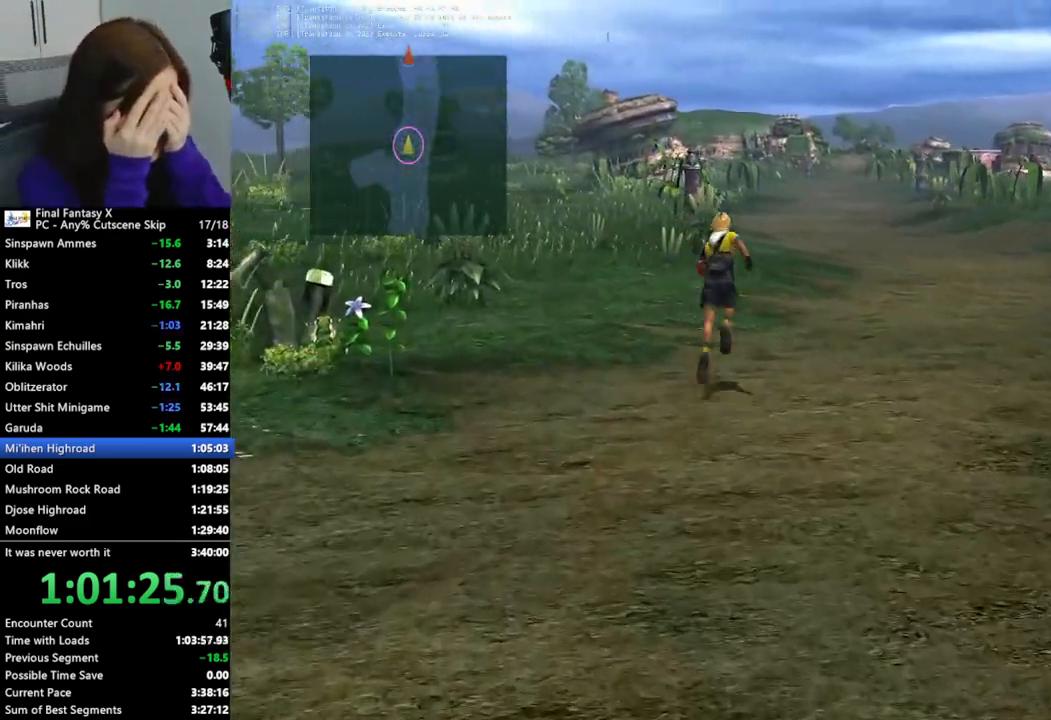
{"buttons": [], "left_stick": "up-right", "right_stick": "center", "events": []}
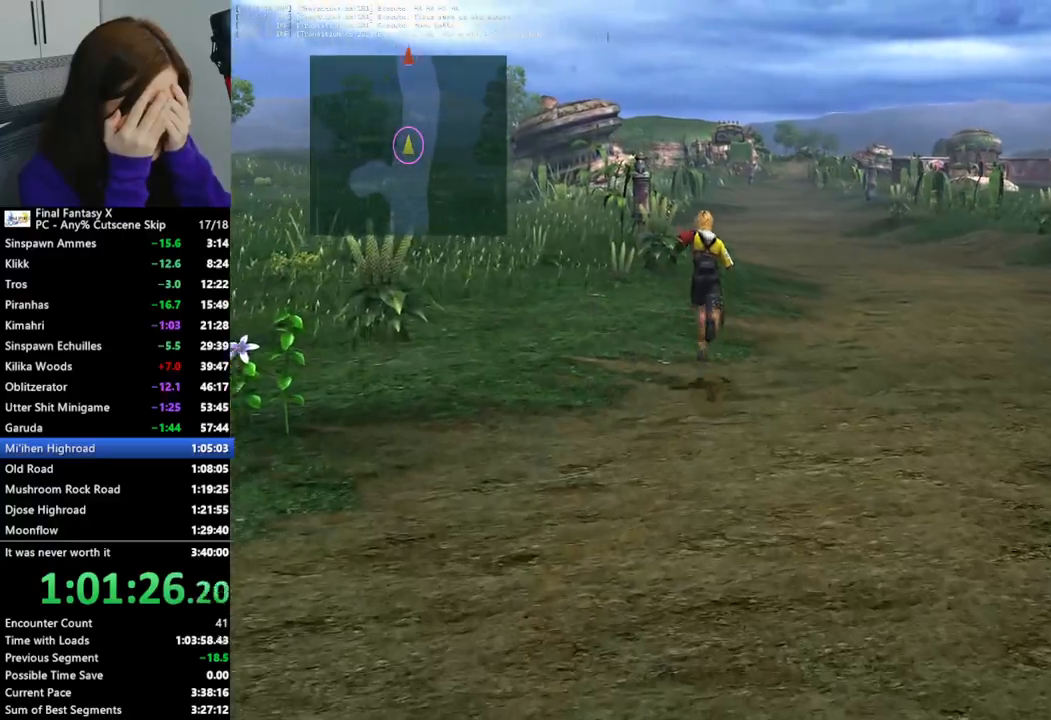
{"buttons": [], "left_stick": "up-right", "right_stick": "center", "events": []}
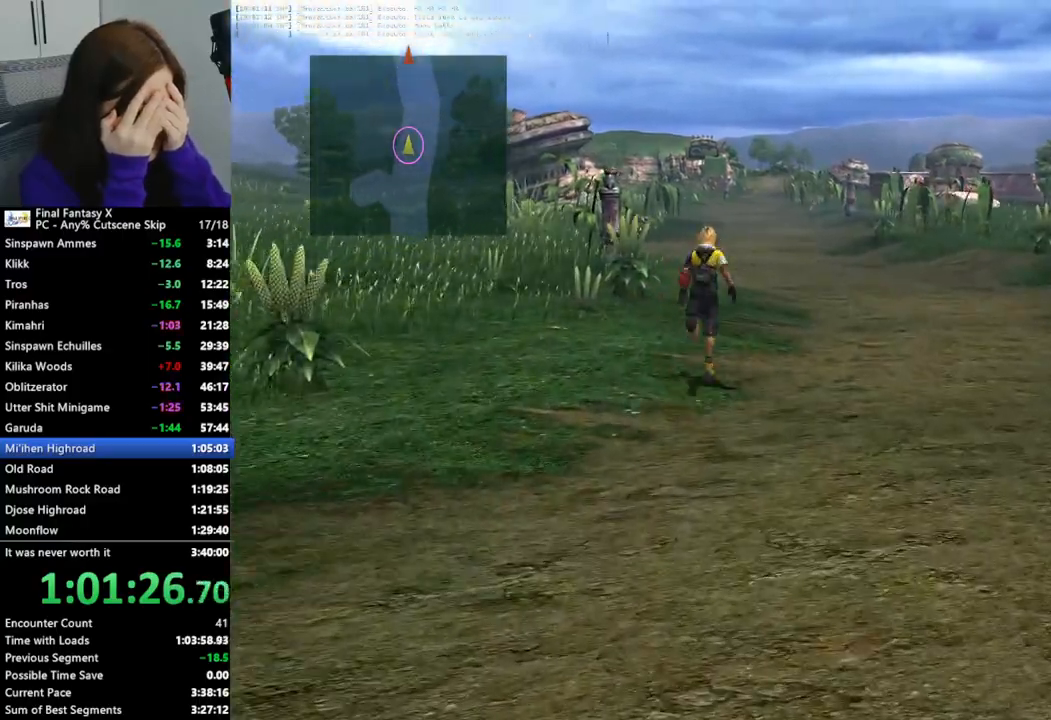
{"buttons": [], "left_stick": "up-right", "right_stick": "center", "events": []}
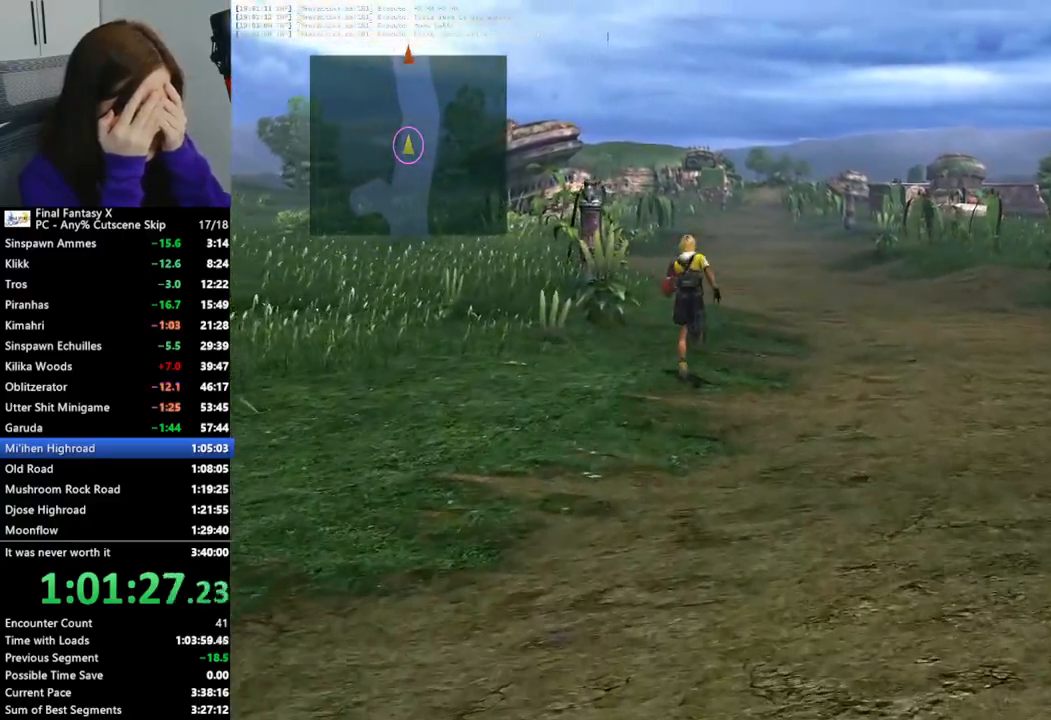
{"buttons": [], "left_stick": "up-right", "right_stick": "center", "events": []}
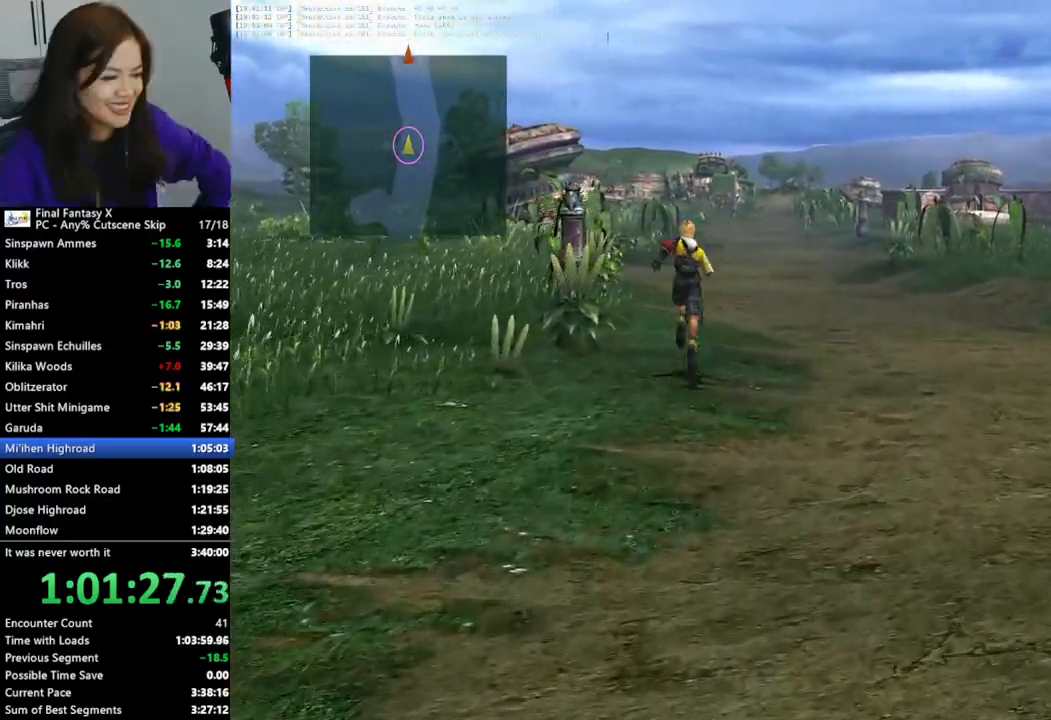
{"buttons": [], "left_stick": "up-right", "right_stick": "center", "events": []}
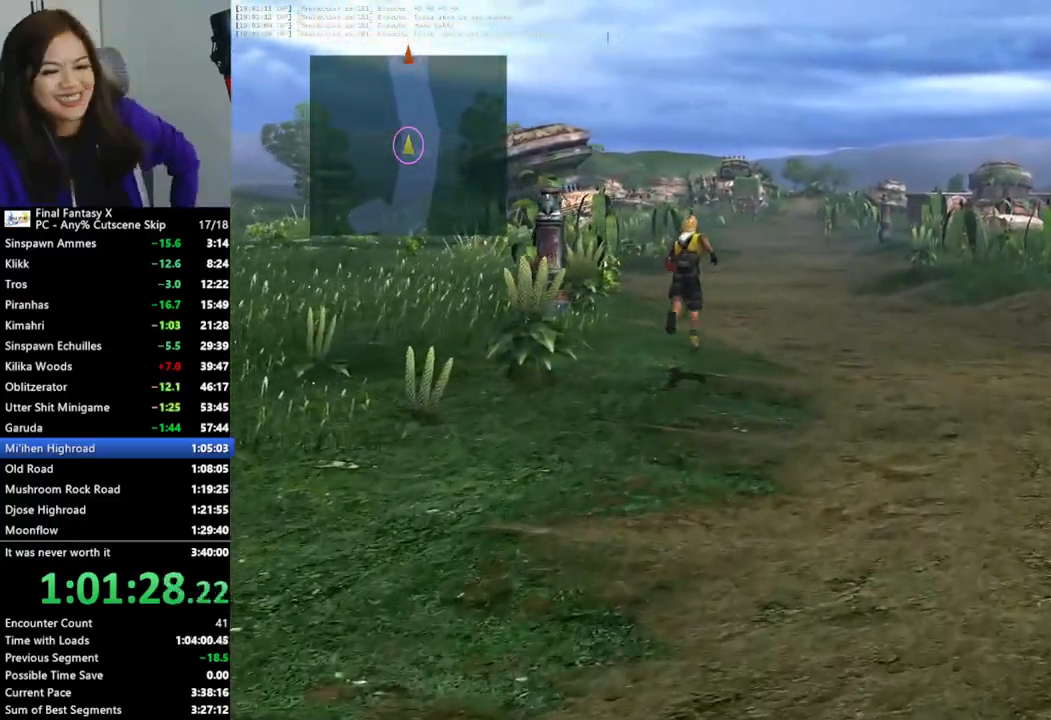
{"buttons": [], "left_stick": "up-right", "right_stick": "center", "events": []}
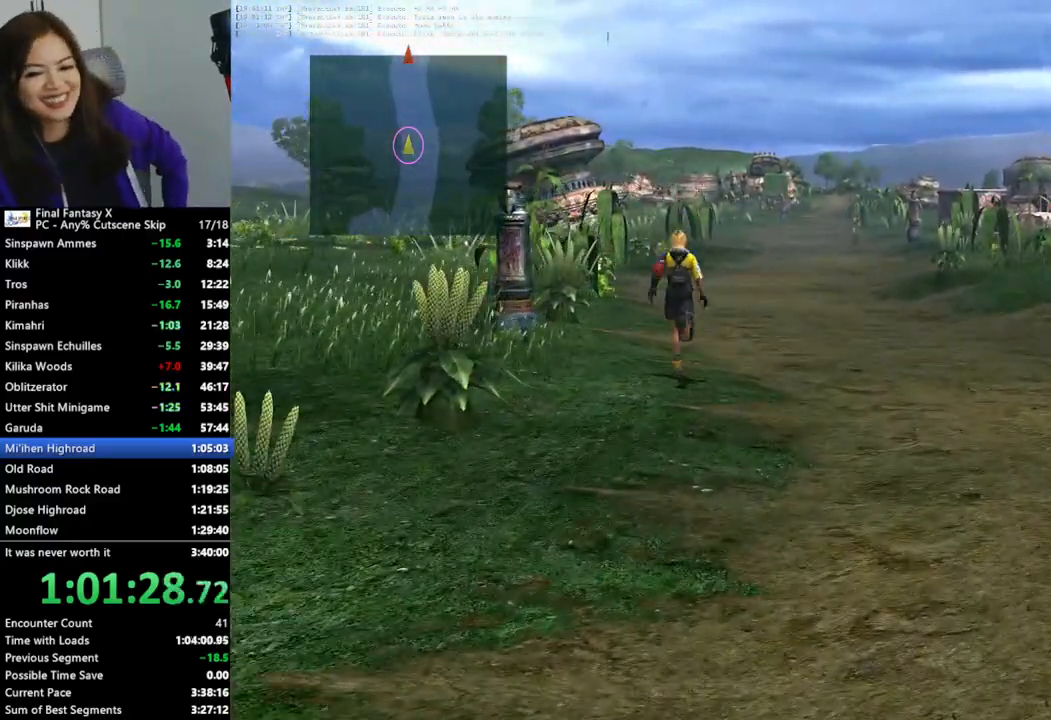
{"buttons": [], "left_stick": "up-right", "right_stick": "center", "events": []}
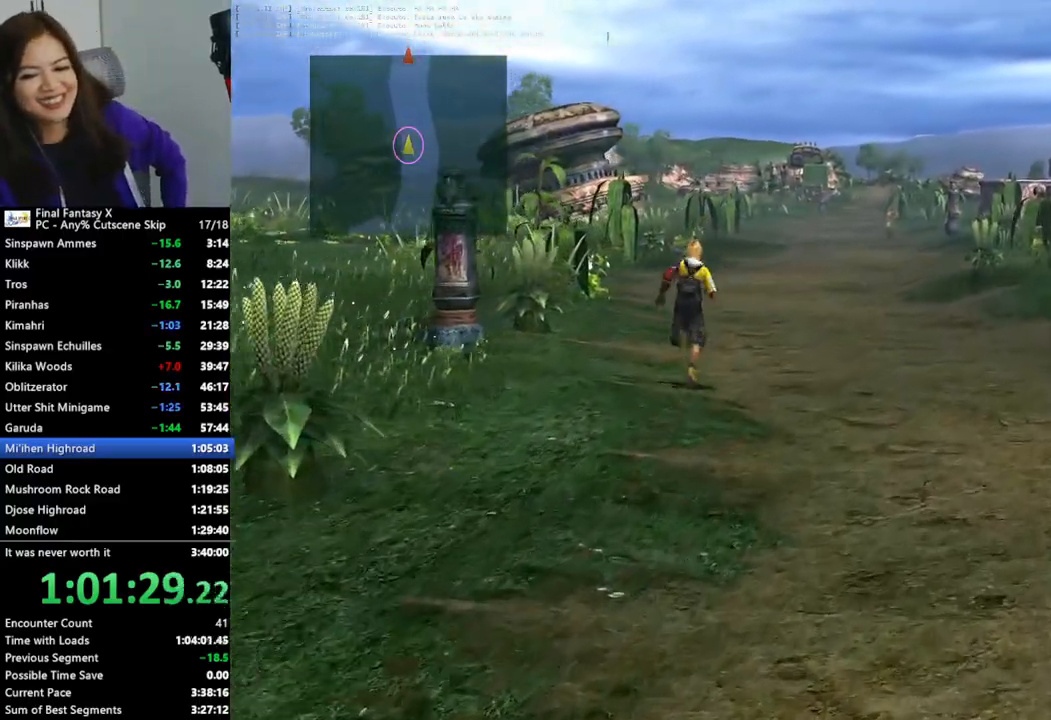
{"buttons": [], "left_stick": "up-right", "right_stick": "center", "events": []}
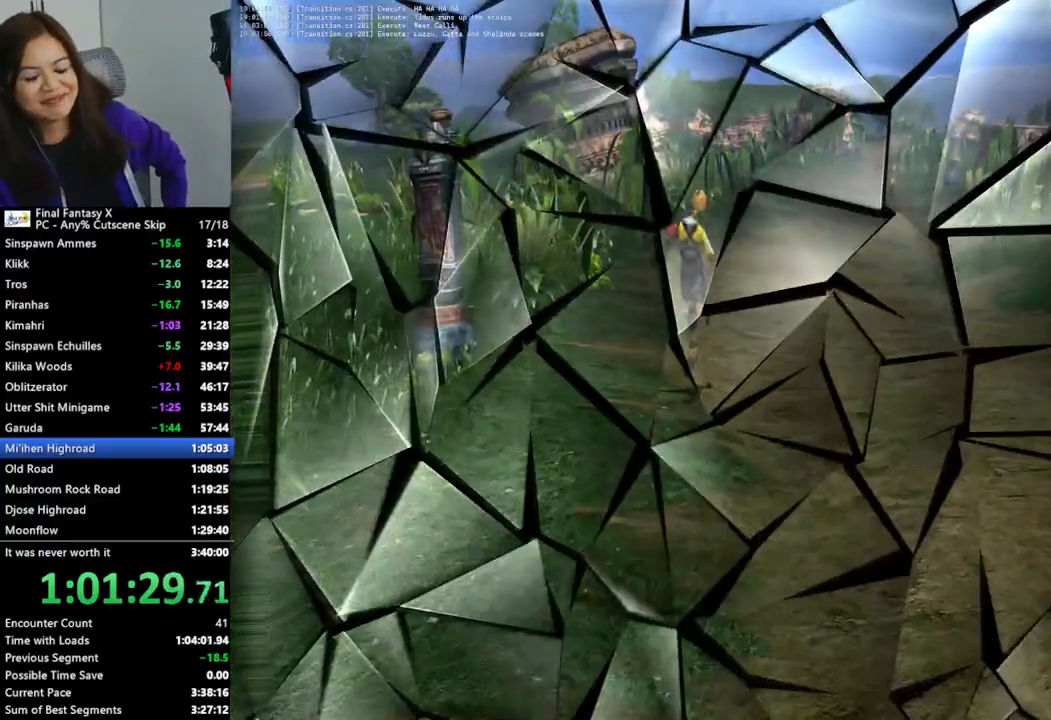
{"buttons": [], "left_stick": "center", "right_stick": "center", "events": [[333, "left_stick", "center"]]}
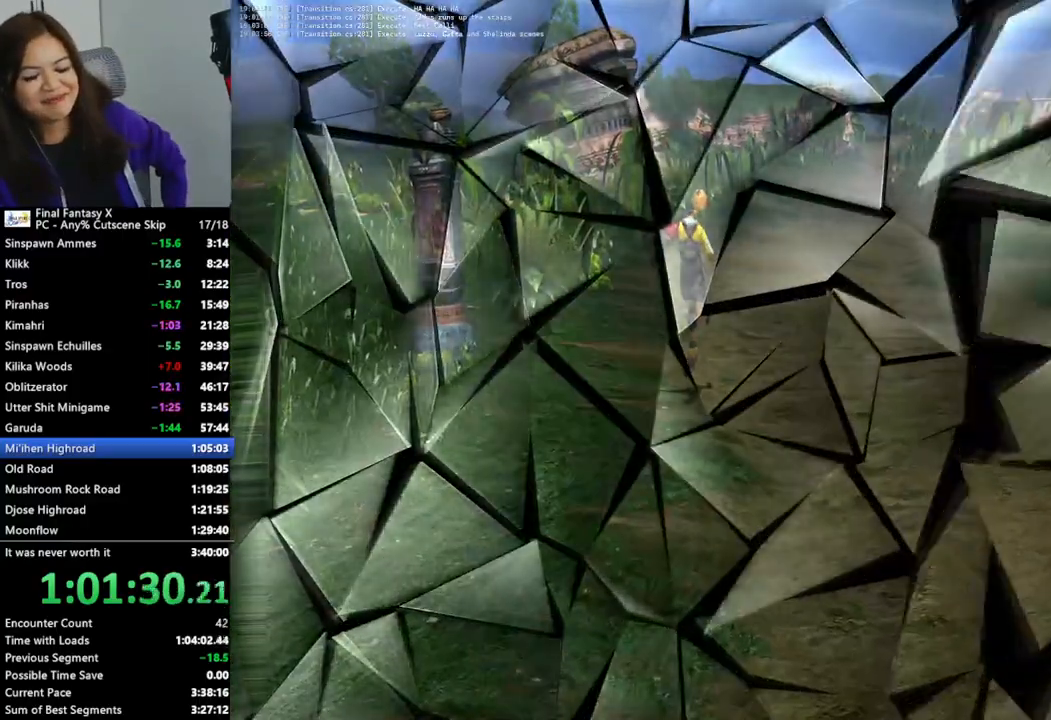
{"buttons": ["L2"], "left_stick": "center", "right_stick": "center", "events": [[33, "L2", "down"]]}
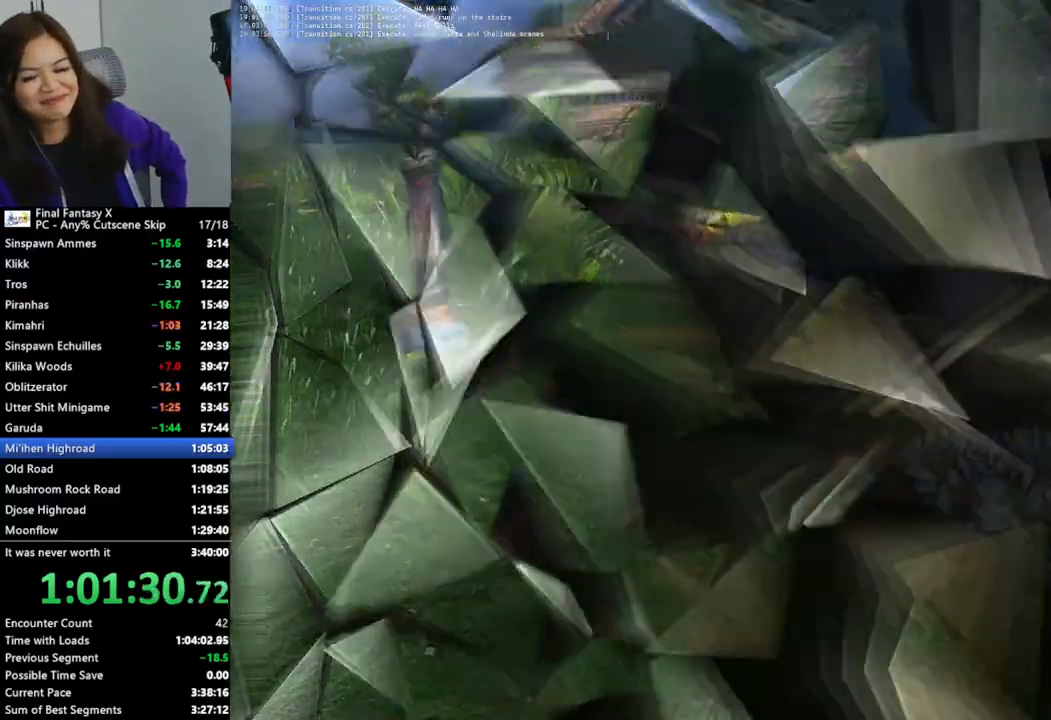
{"buttons": ["L2"], "left_stick": "center", "right_stick": "center", "events": []}
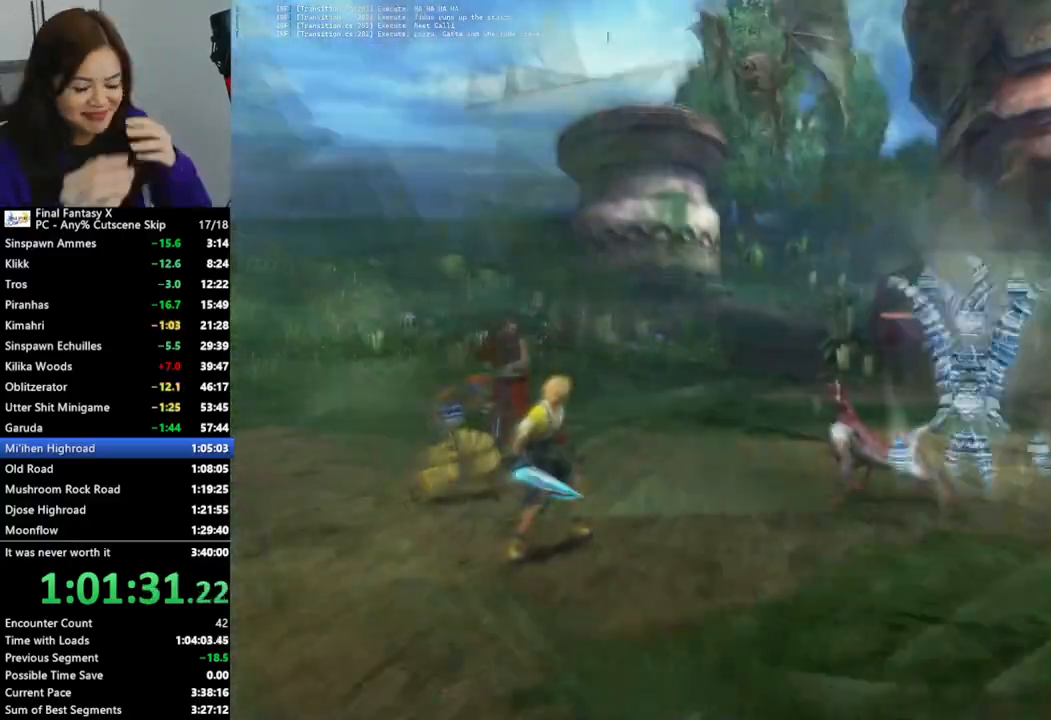
{"buttons": ["L2"], "left_stick": "center", "right_stick": "center", "events": []}
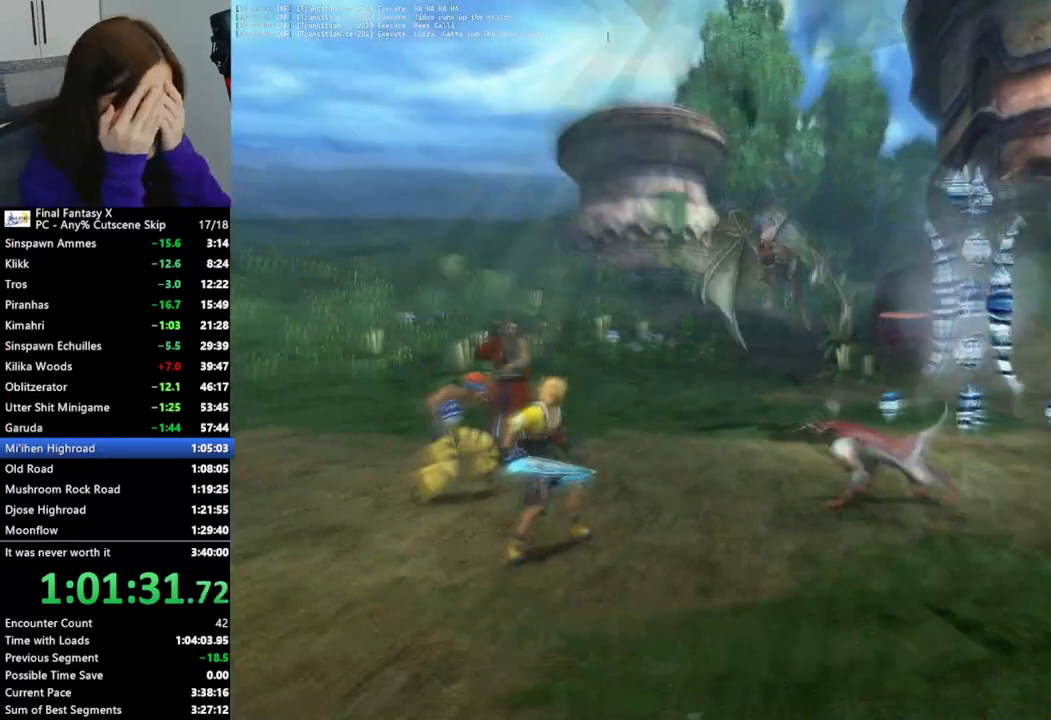
{"buttons": ["L2"], "left_stick": "center", "right_stick": "center", "events": []}
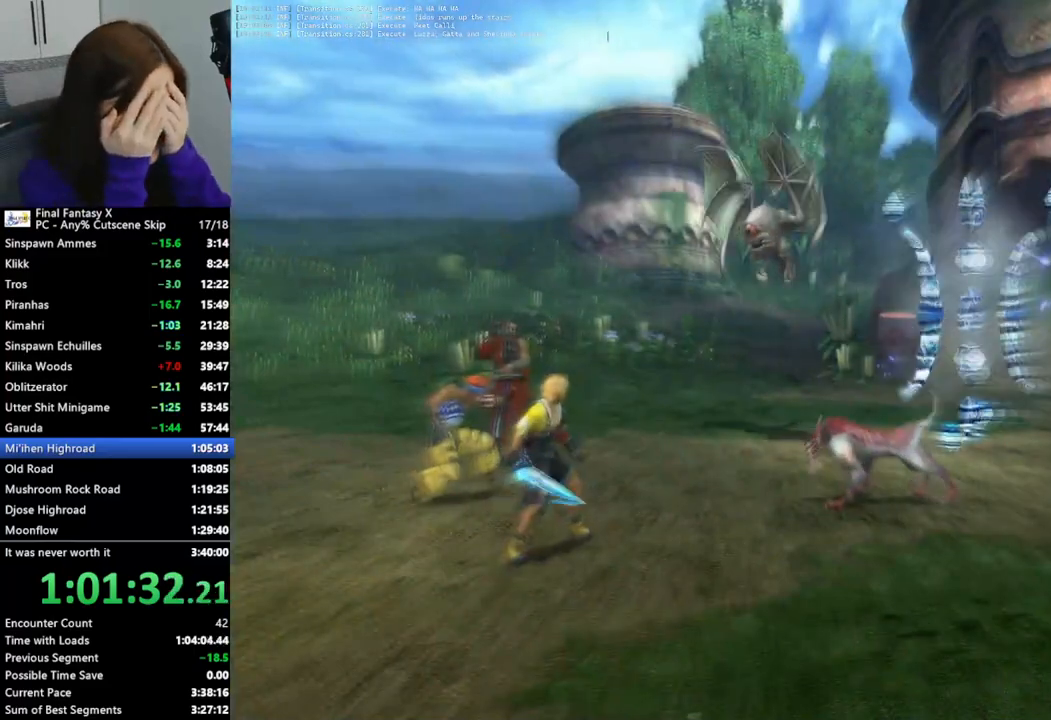
{"buttons": ["L2"], "left_stick": "center", "right_stick": "center", "events": []}
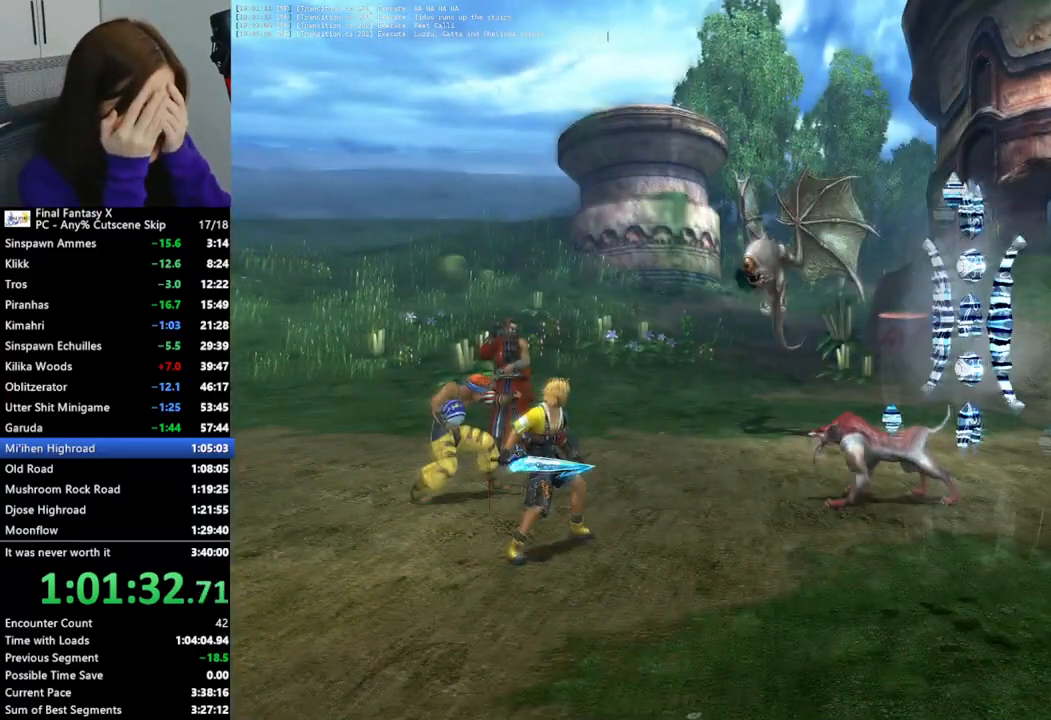
{"buttons": ["L2"], "left_stick": "center", "right_stick": "center", "events": []}
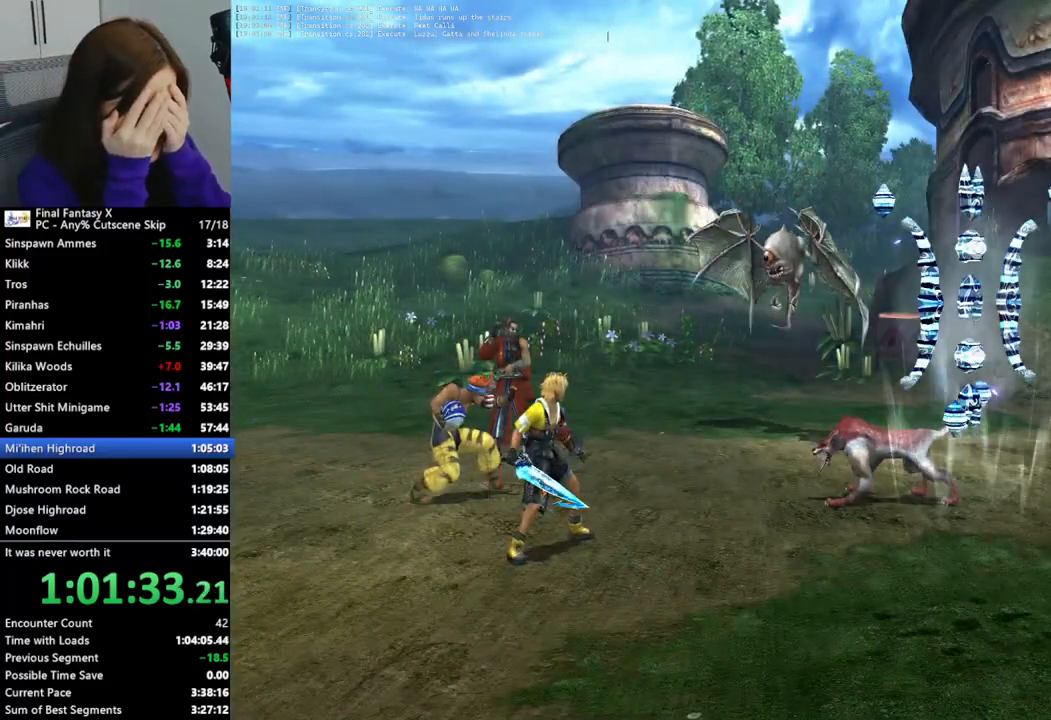
{"buttons": ["L2"], "left_stick": "center", "right_stick": "center", "events": []}